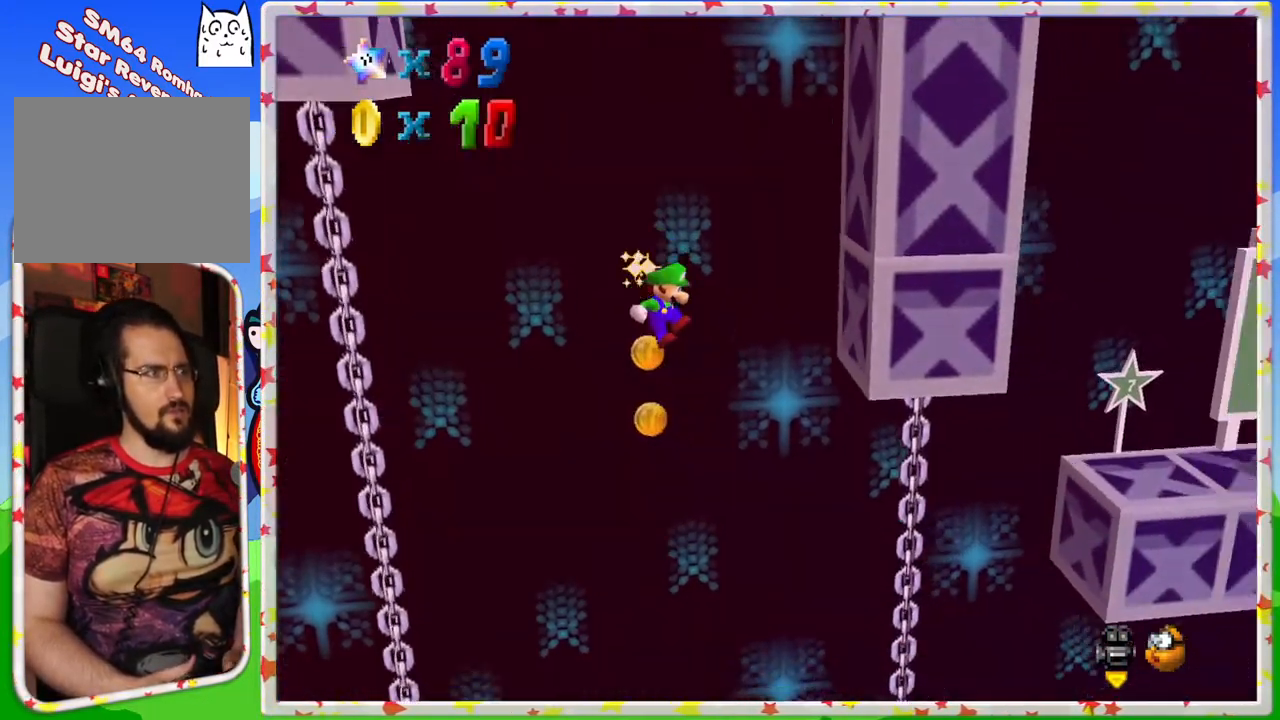
Gameplay with a controller (Nintendo layout); each line is a JSON object with the inputs held at the frame after it. "events" lists button and stick changes between this image and that frame as [ms after this image, input, new state], when the widget could be followed in between. Not read: L3 R3.
{"buttons": [], "left_stick": "right", "events": [[50, "left_stick", "right"]]}
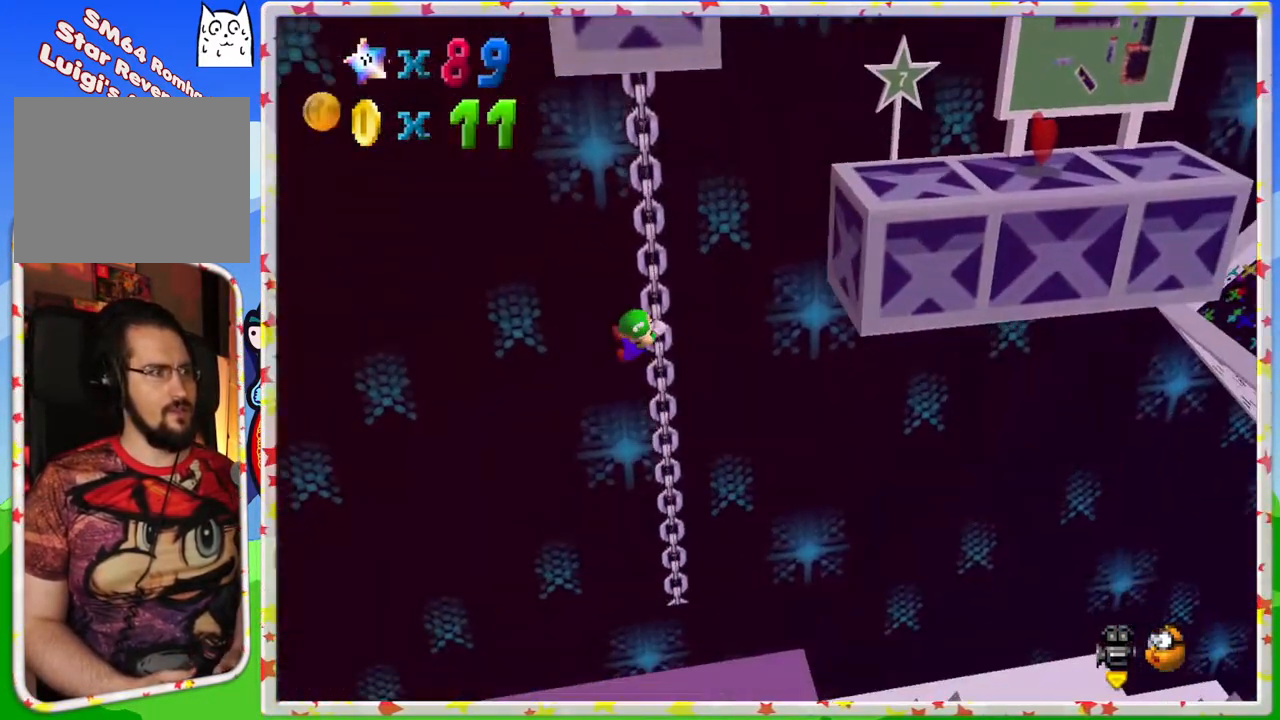
{"buttons": [], "left_stick": "up", "events": [[167, "left_stick", "center"], [217, "left_stick", "left"], [350, "left_stick", "center"], [400, "left_stick", "up"]]}
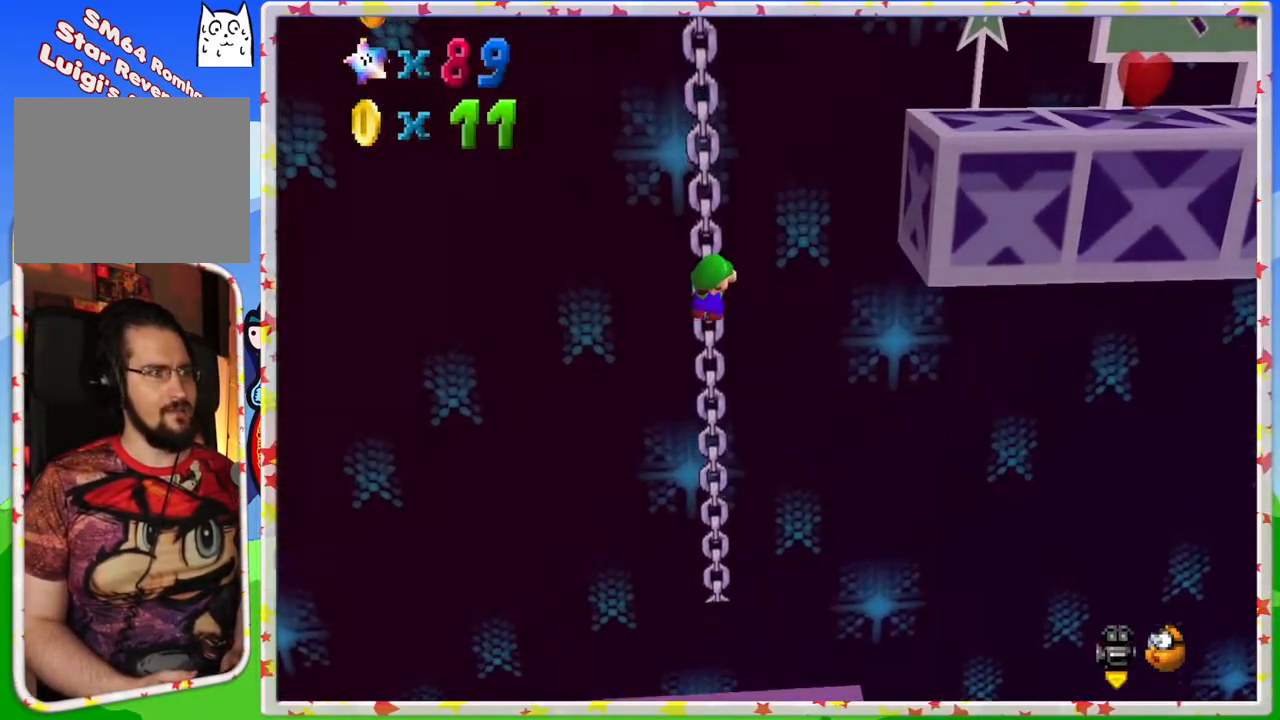
{"buttons": [], "left_stick": "up", "events": []}
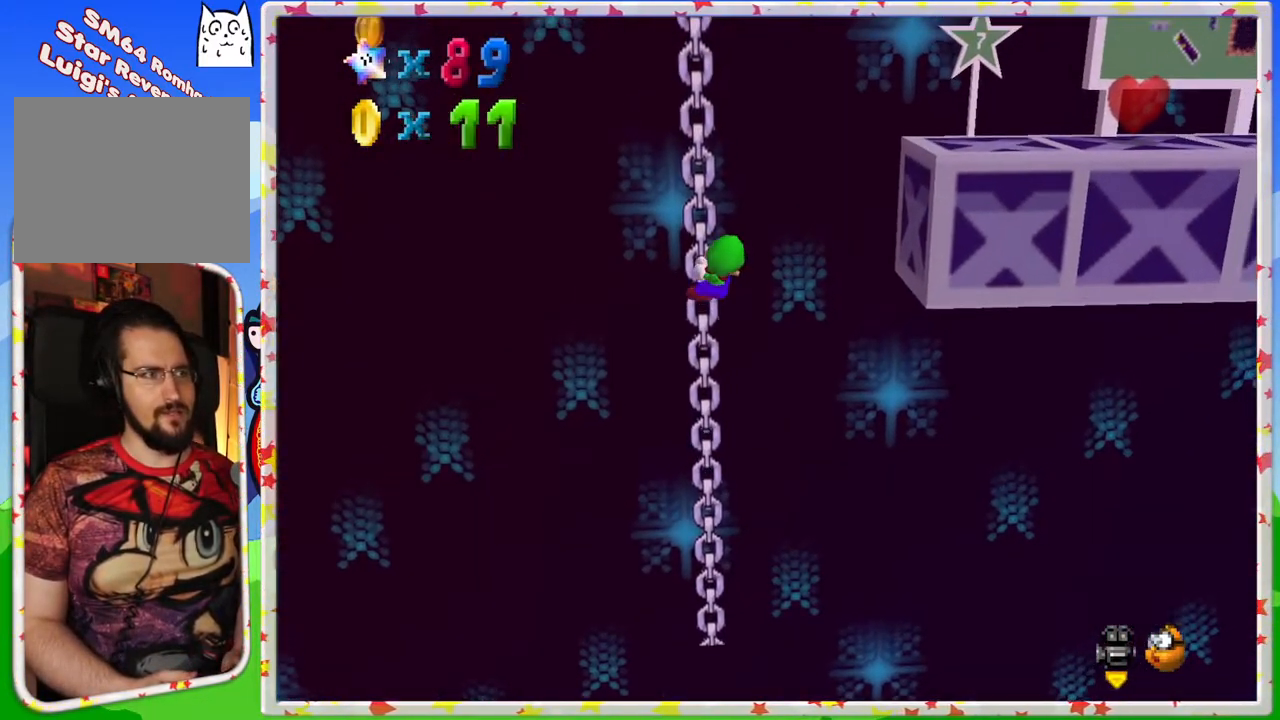
{"buttons": [], "left_stick": "up-left", "events": [[83, "left_stick", "up-left"]]}
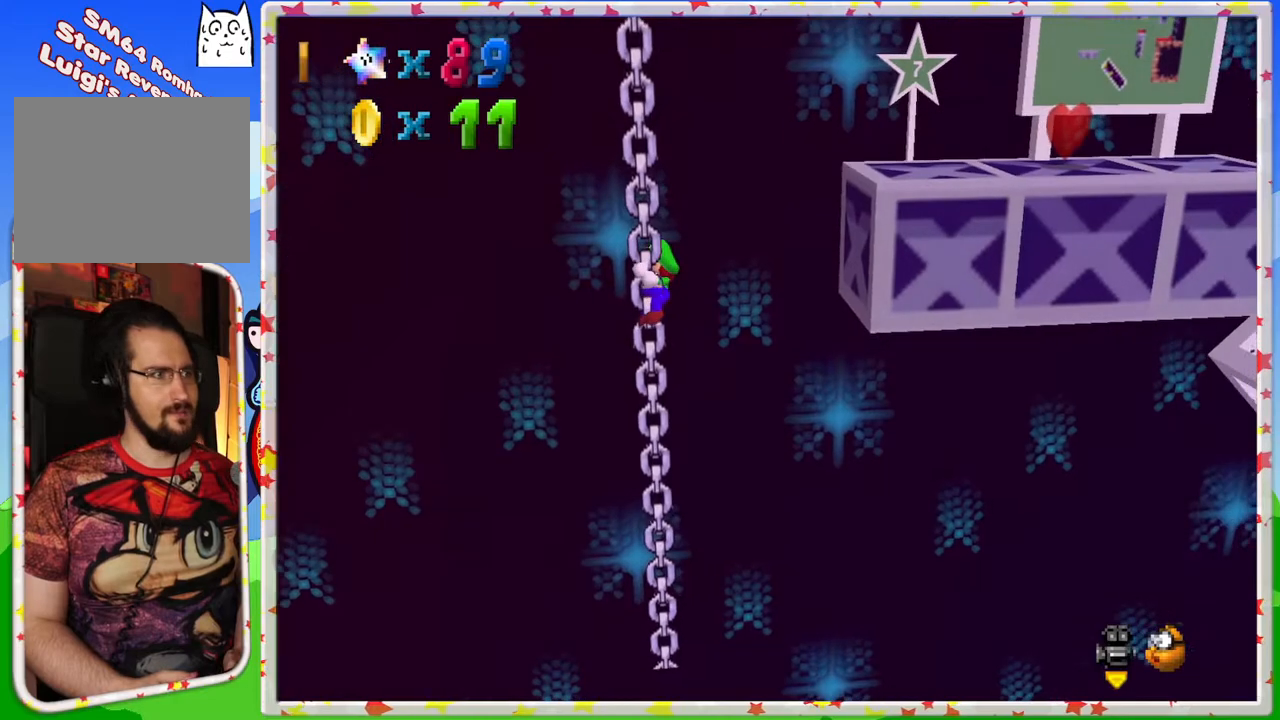
{"buttons": [], "left_stick": "up-left", "events": []}
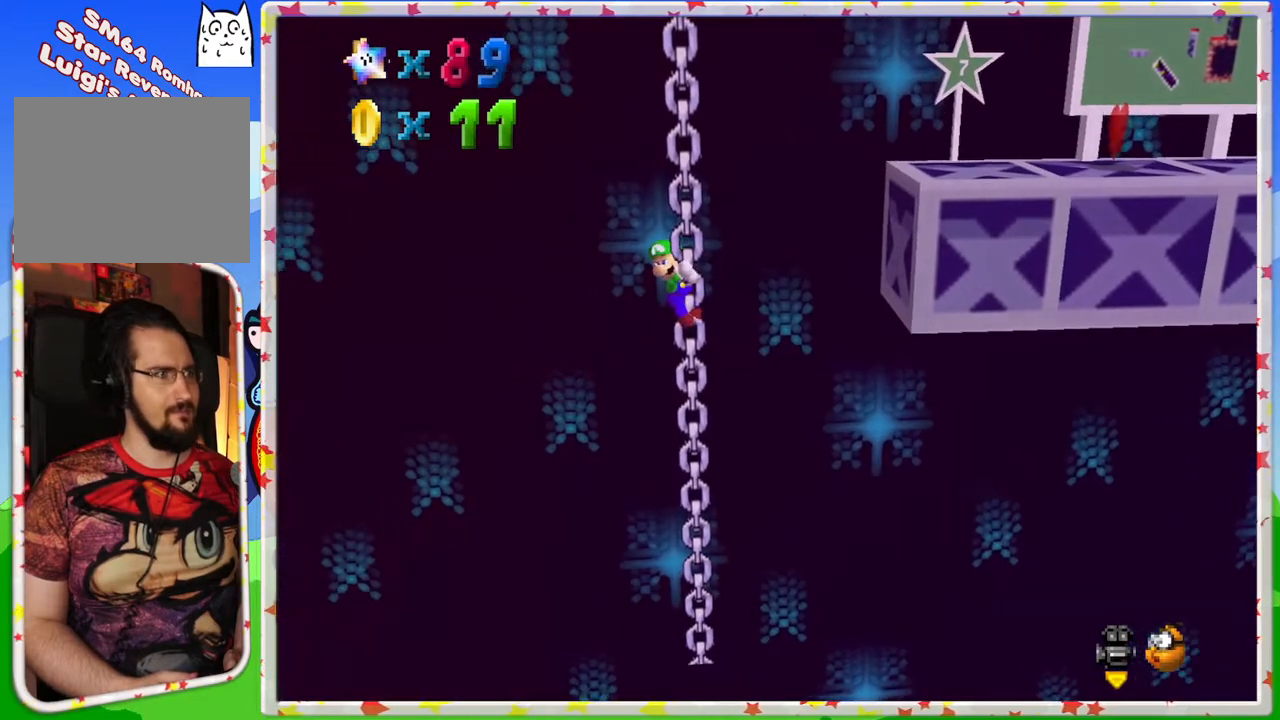
{"buttons": ["A"], "left_stick": "up-left", "events": [[183, "A", "down"]]}
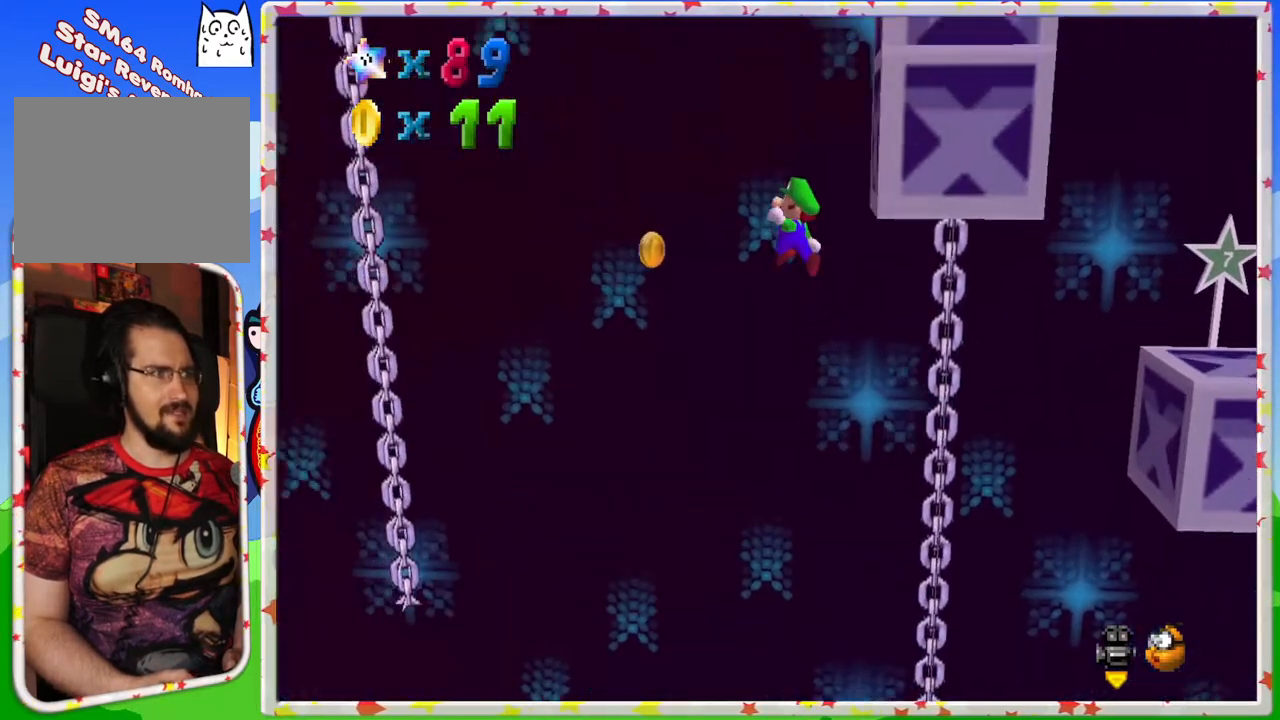
{"buttons": [], "left_stick": "up-left", "events": [[83, "A", "up"]]}
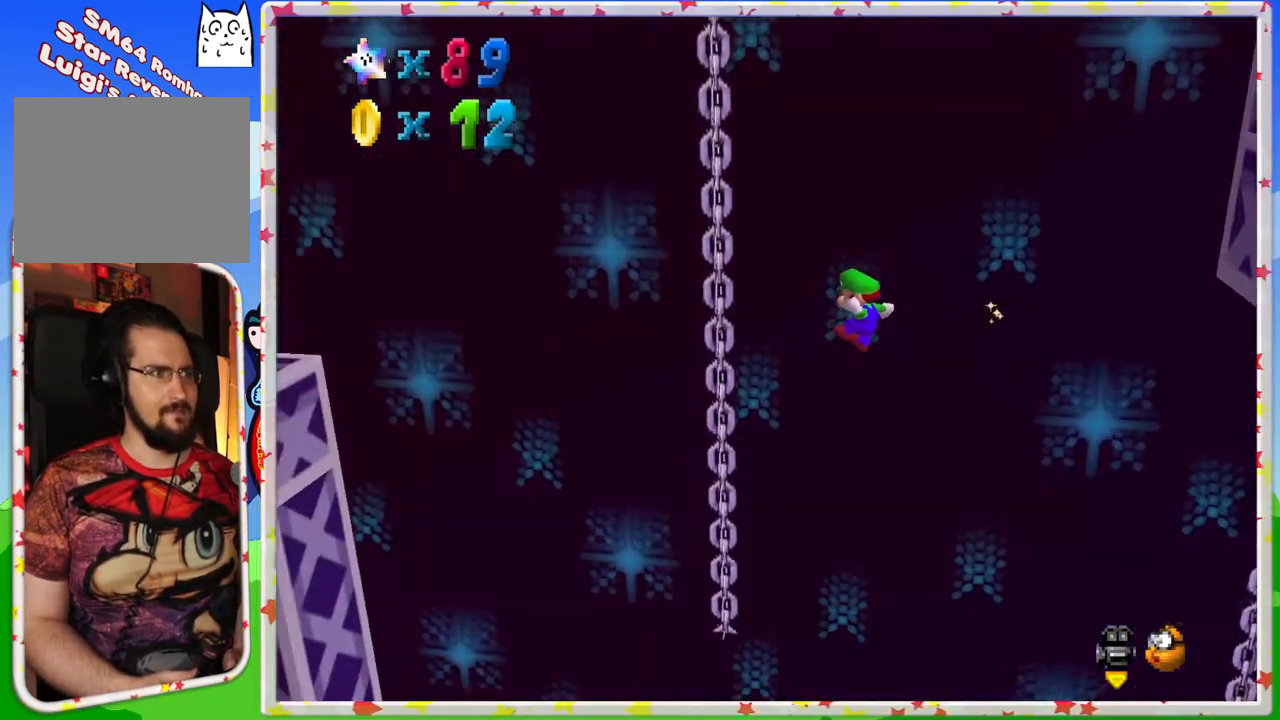
{"buttons": [], "left_stick": "center", "events": [[317, "left_stick", "center"]]}
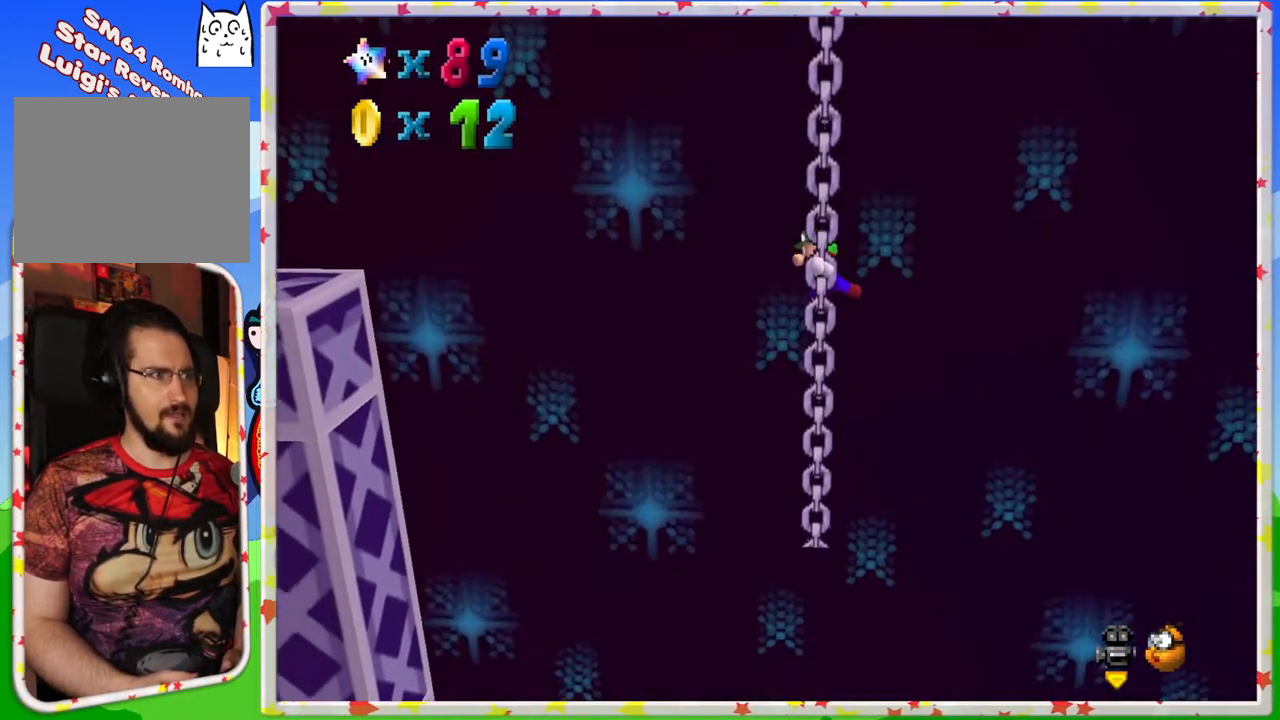
{"buttons": [], "left_stick": "down", "events": [[33, "left_stick", "down-left"], [250, "left_stick", "down"]]}
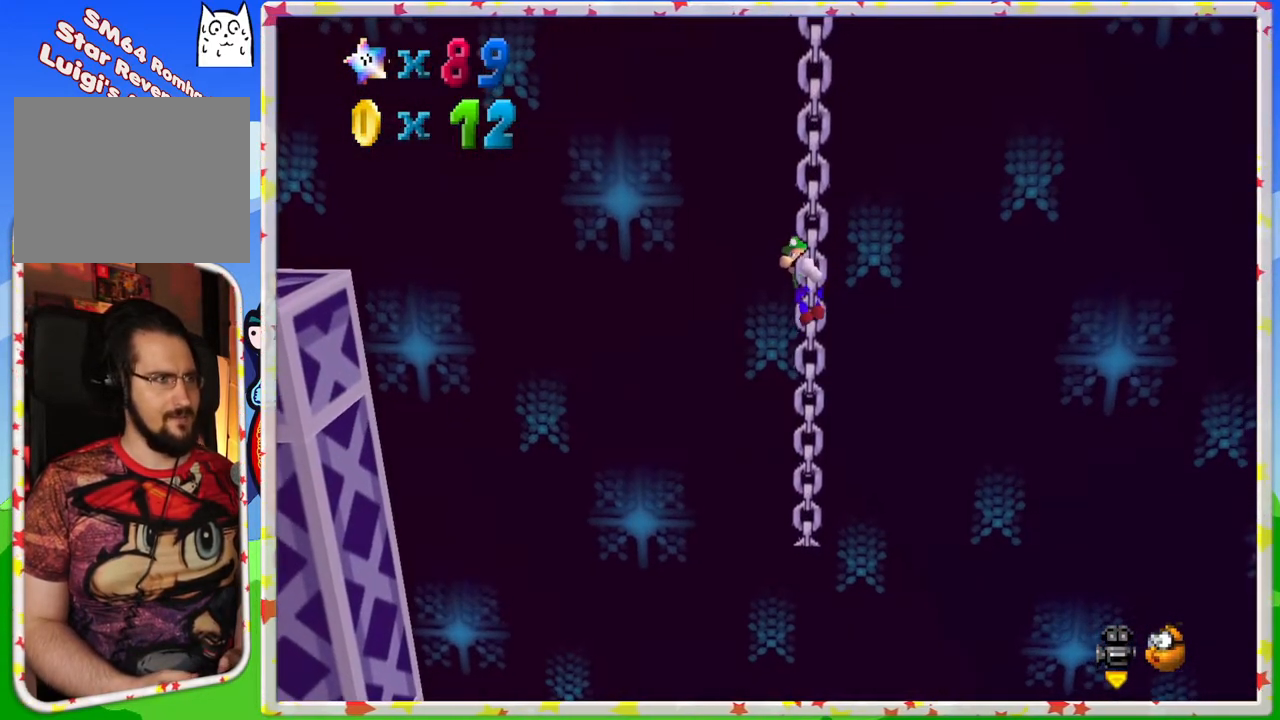
{"buttons": [], "left_stick": "down", "events": []}
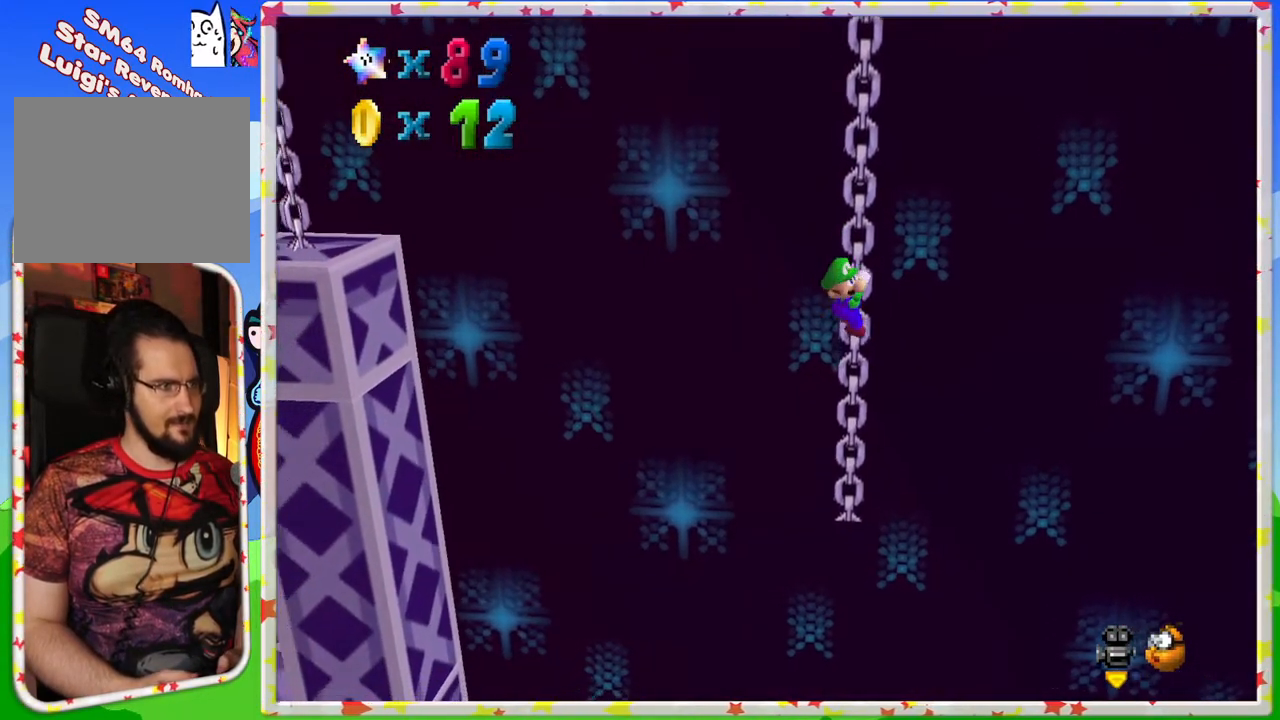
{"buttons": [], "left_stick": "down", "events": []}
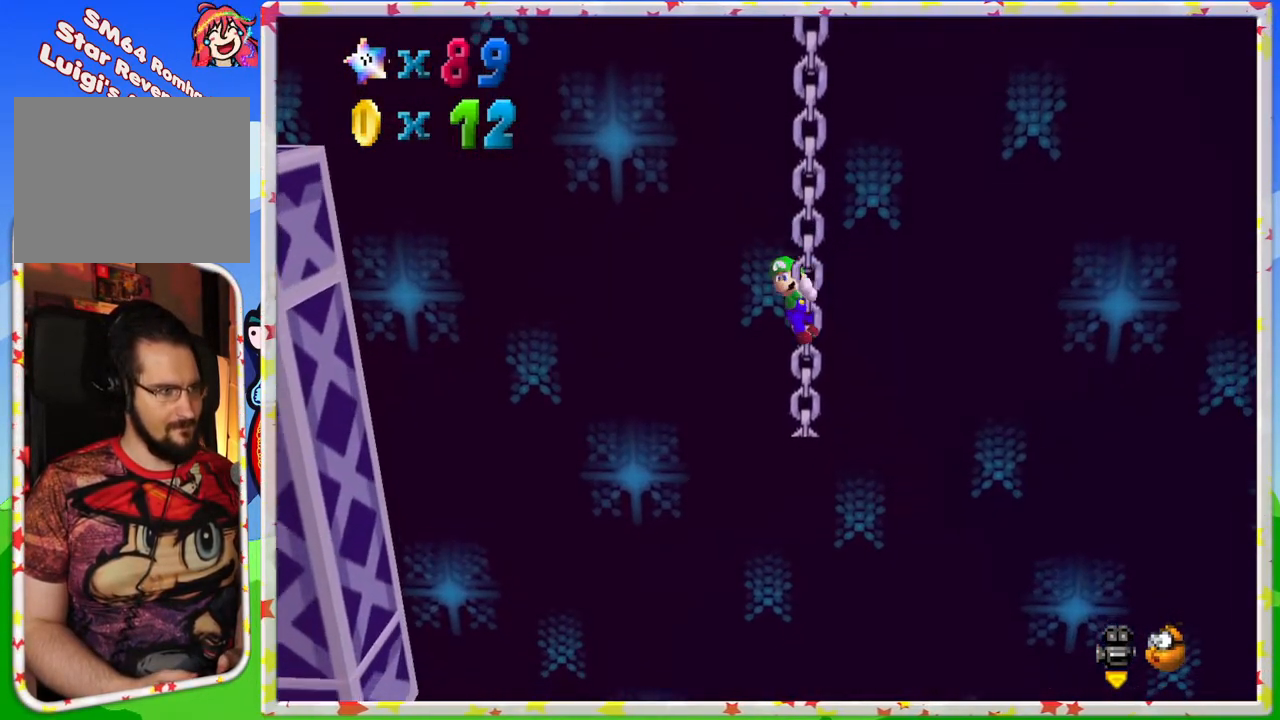
{"buttons": [], "left_stick": "center", "events": [[400, "left_stick", "center"]]}
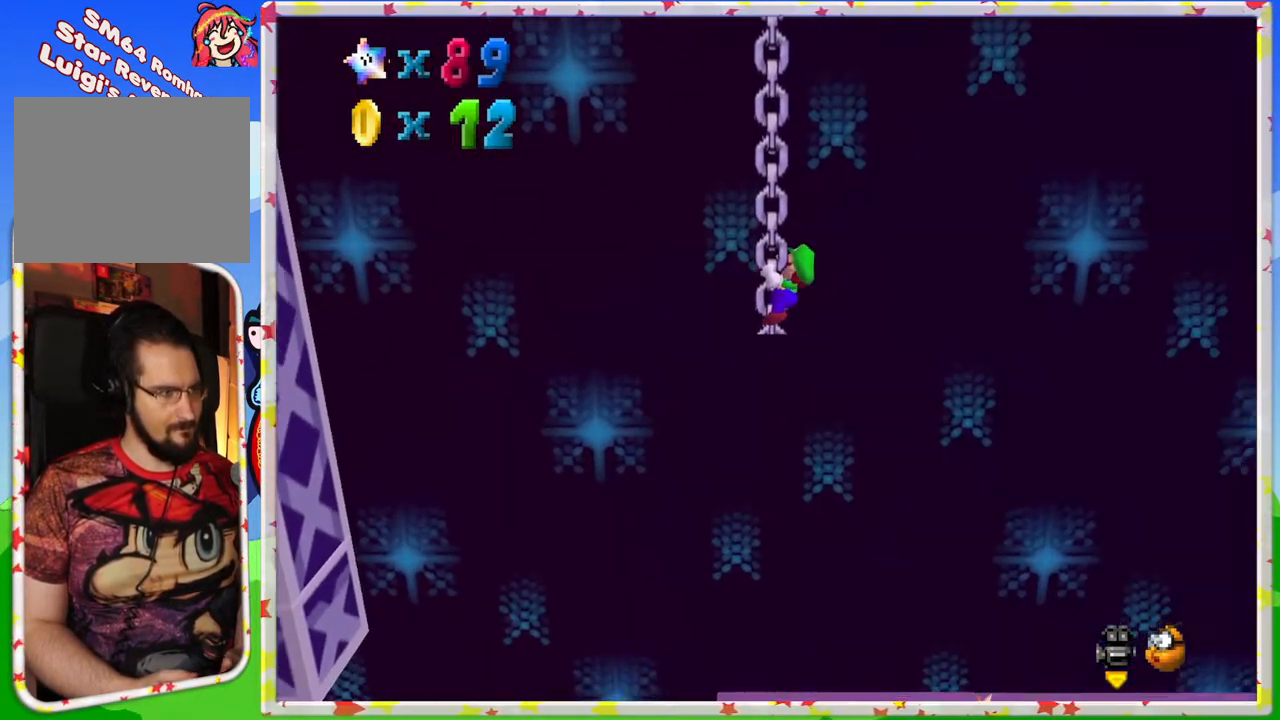
{"buttons": [], "left_stick": "down", "events": [[233, "left_stick", "down"]]}
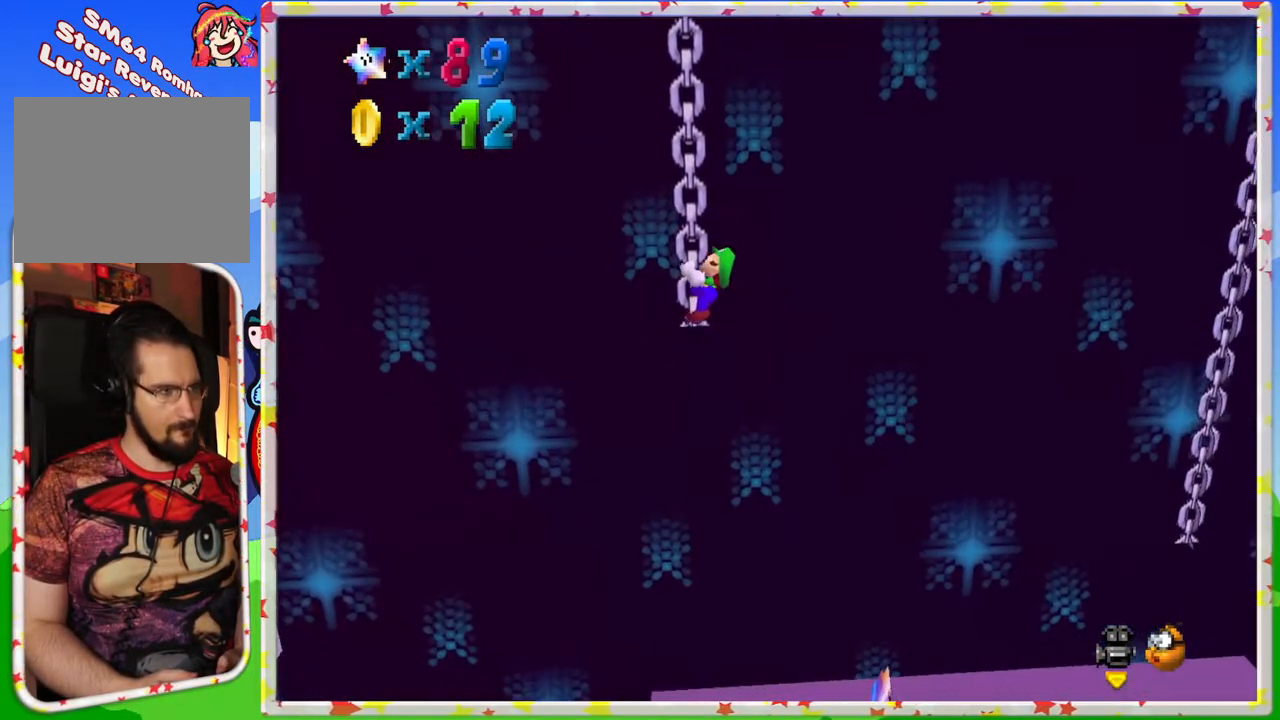
{"buttons": [], "left_stick": "right", "events": [[150, "left_stick", "center"], [300, "left_stick", "right"]]}
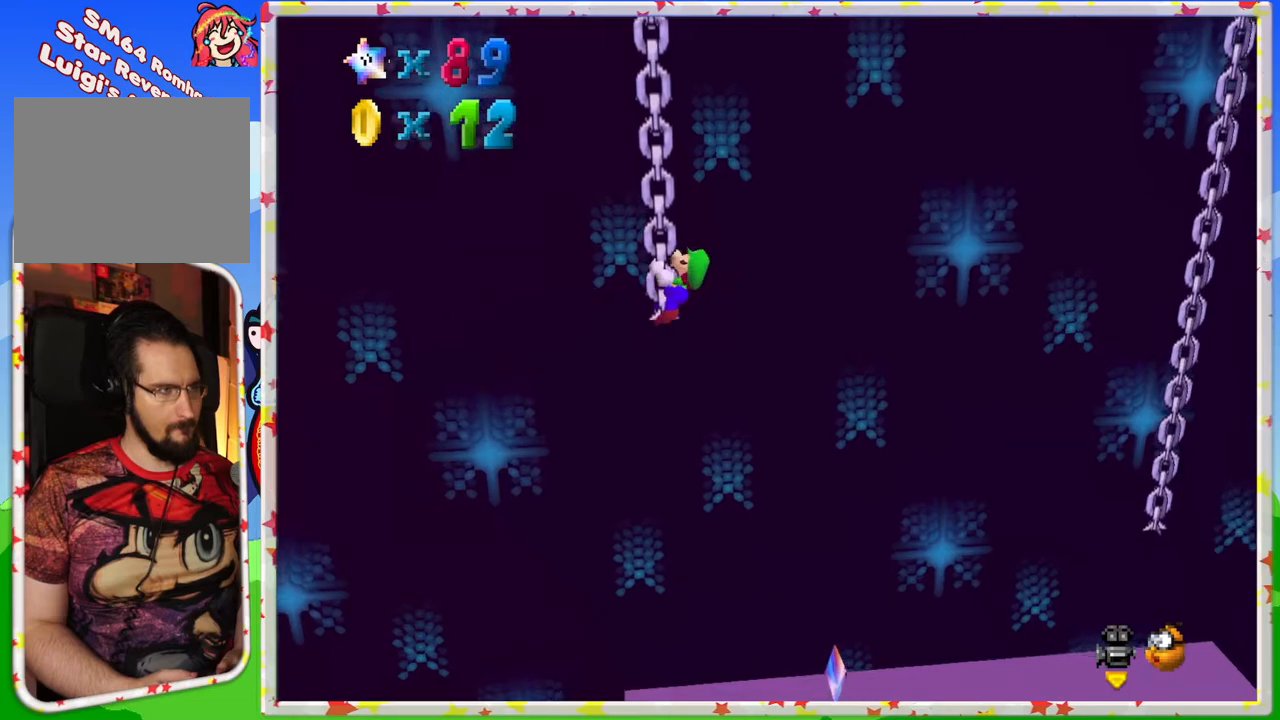
{"buttons": [], "left_stick": "left", "events": [[183, "A", "down"], [233, "A", "up"], [317, "left_stick", "left"]]}
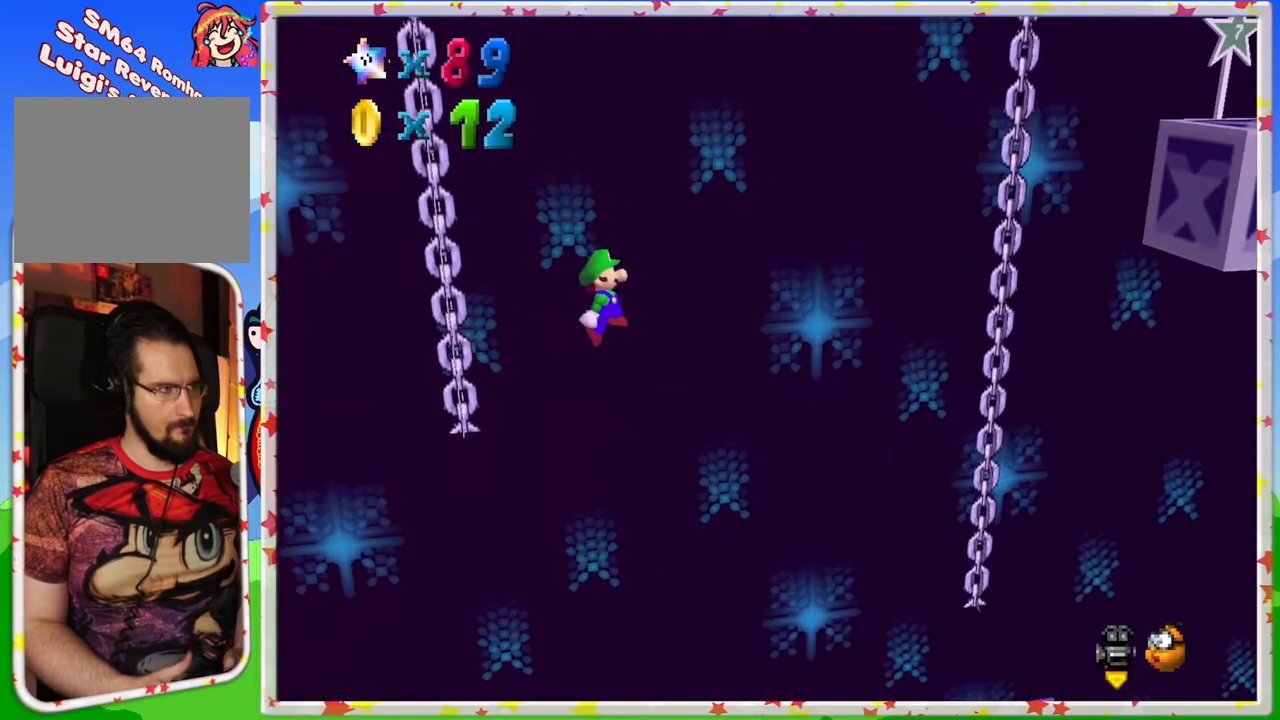
{"buttons": [], "left_stick": "right", "events": [[417, "left_stick", "center"], [467, "left_stick", "right"]]}
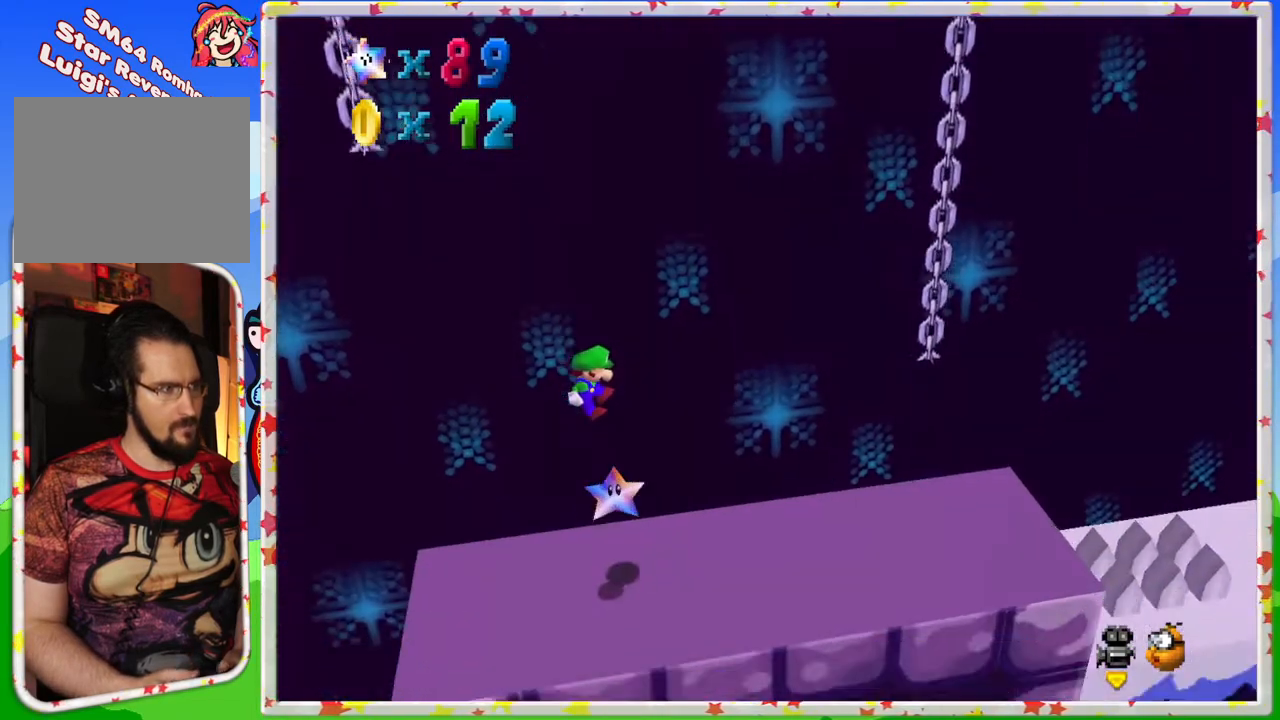
{"buttons": [], "left_stick": "center", "events": [[150, "left_stick", "center"], [200, "left_stick", "up-left"], [467, "left_stick", "center"]]}
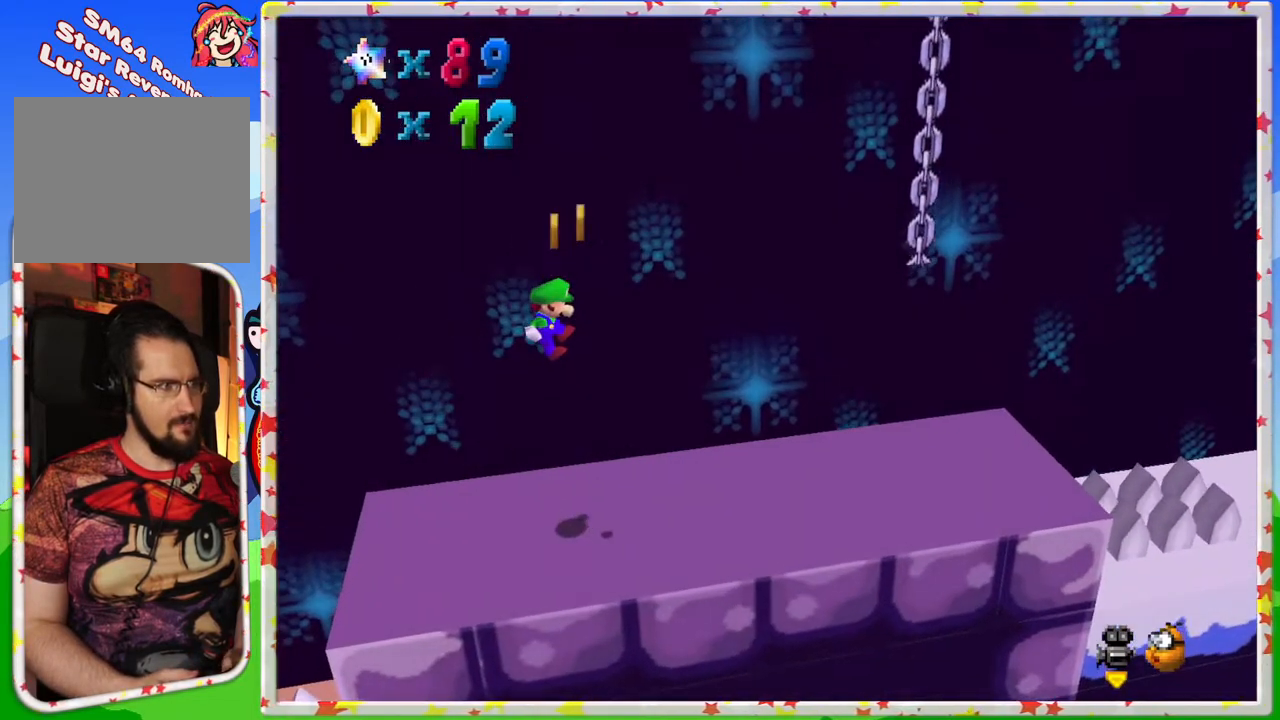
{"buttons": ["C_RIGHT"], "left_stick": "right", "events": [[400, "C_RIGHT", "down"], [467, "left_stick", "right"]]}
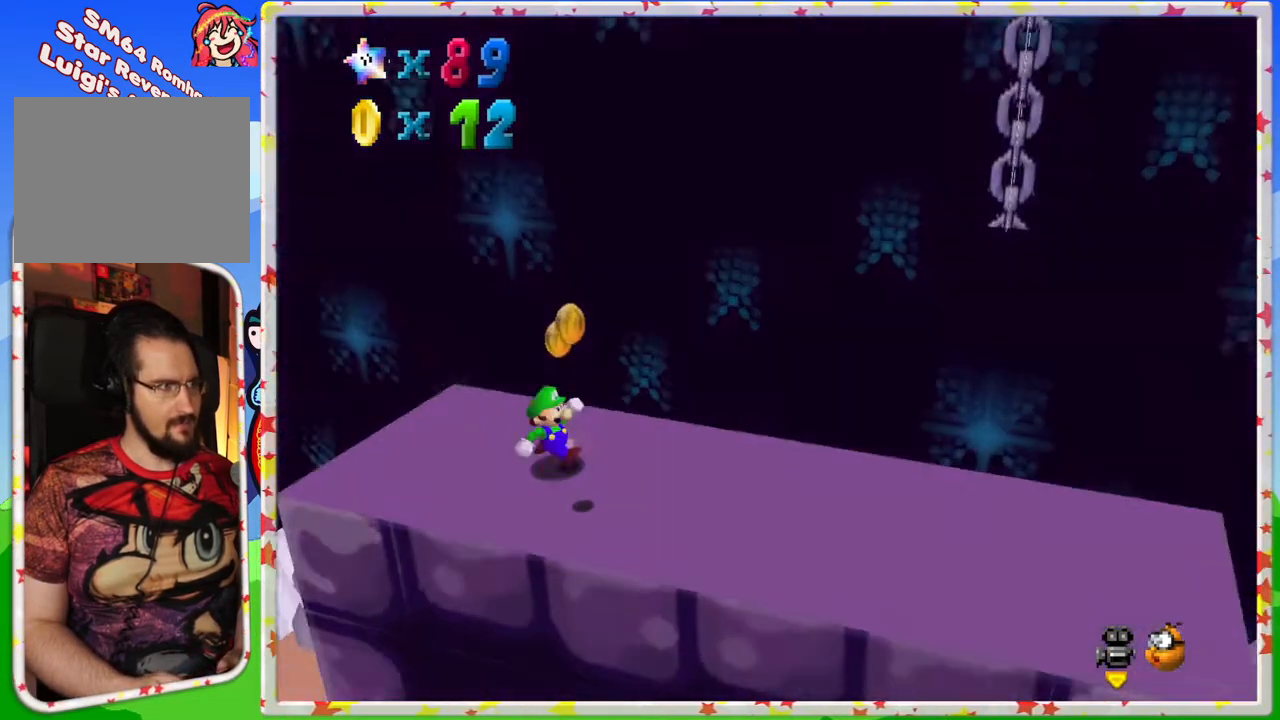
{"buttons": [], "left_stick": "left", "events": [[17, "left_stick", "down-right"], [33, "C_RIGHT", "up"], [217, "left_stick", "down"], [400, "left_stick", "left"]]}
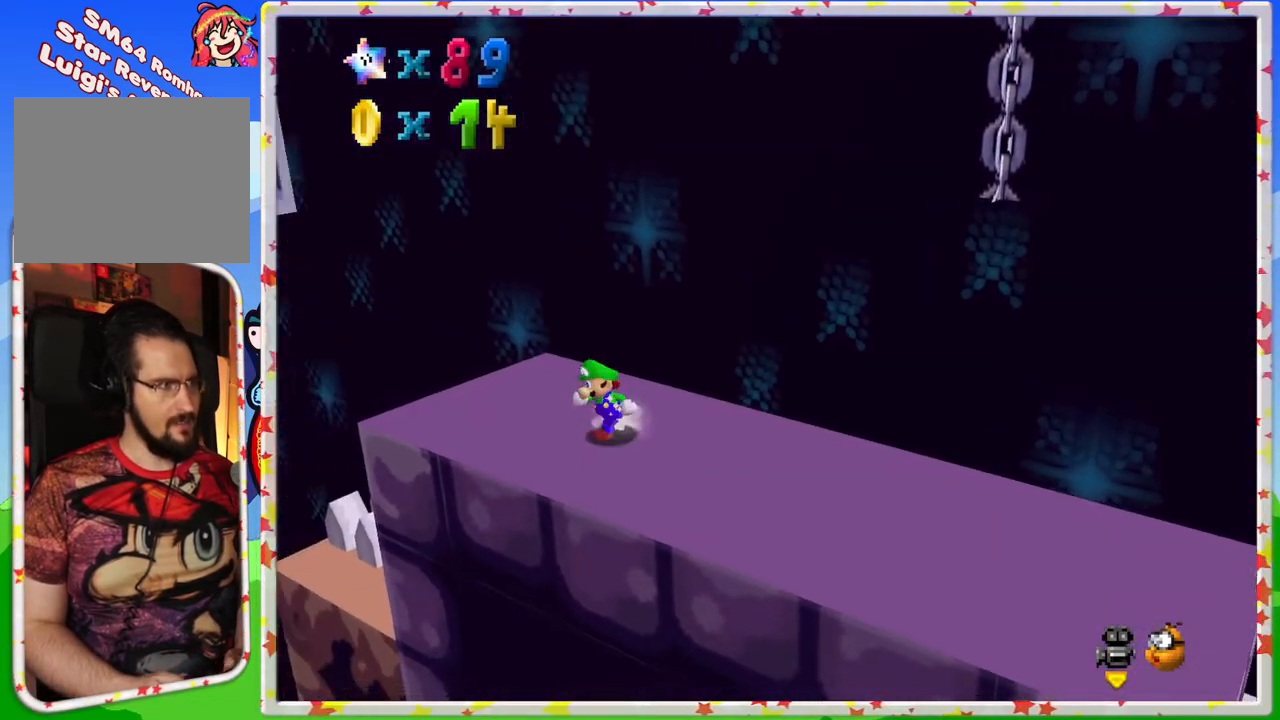
{"buttons": ["C_LEFT"], "left_stick": "center", "events": [[167, "left_stick", "up-left"], [367, "left_stick", "center"], [400, "C_LEFT", "down"]]}
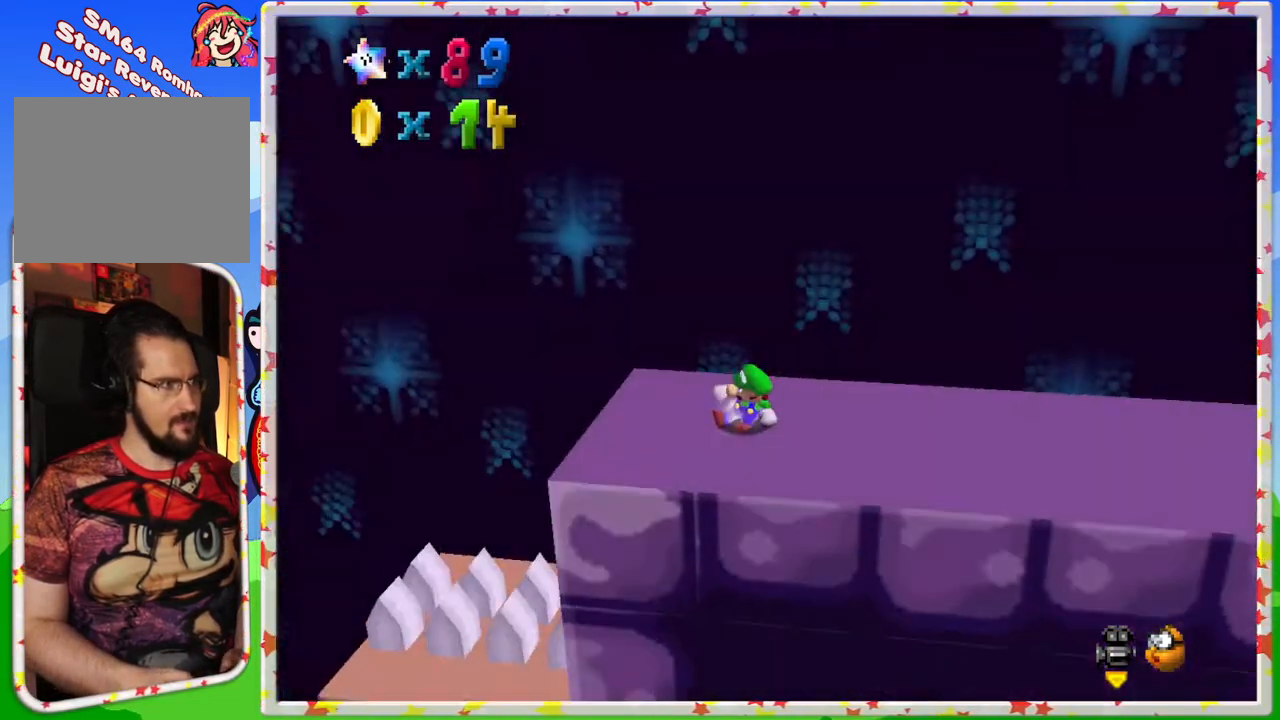
{"buttons": [], "left_stick": "center", "events": [[33, "C_LEFT", "up"], [50, "left_stick", "left"], [200, "left_stick", "center"]]}
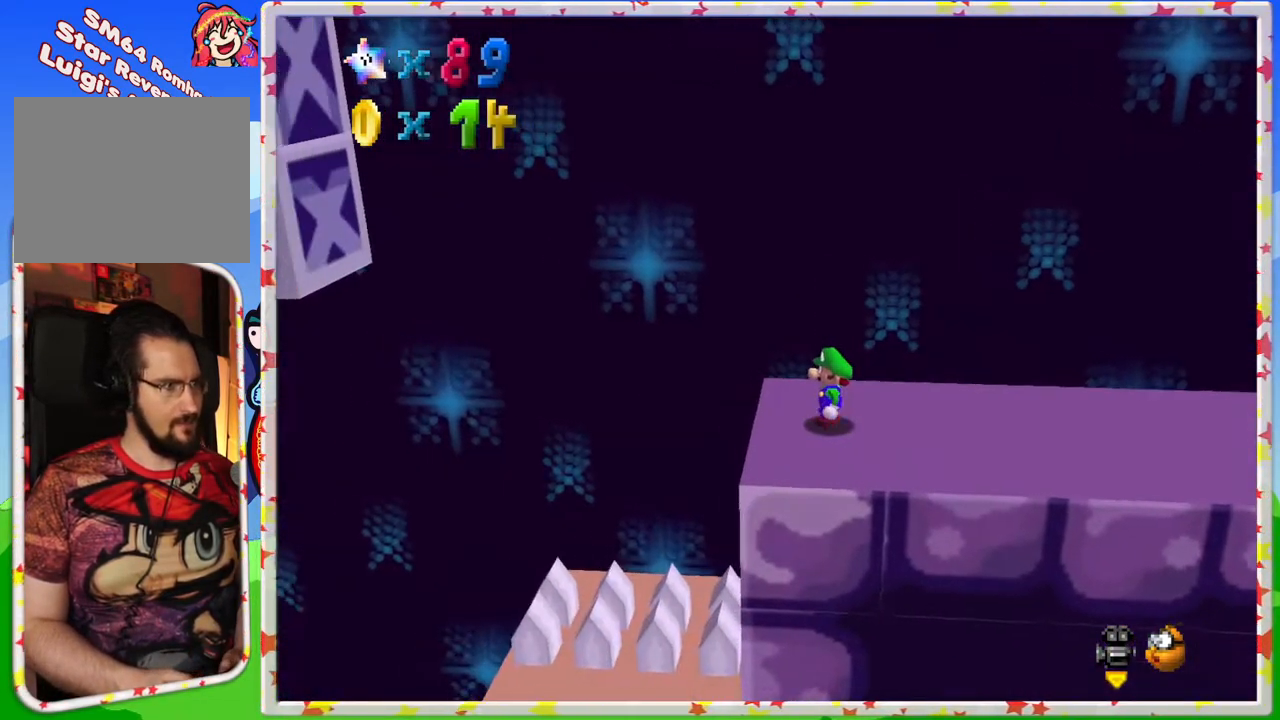
{"buttons": ["C_RIGHT"], "left_stick": "right", "events": [[33, "C_LEFT", "down"], [117, "left_stick", "right"], [133, "C_LEFT", "up"], [500, "C_RIGHT", "down"]]}
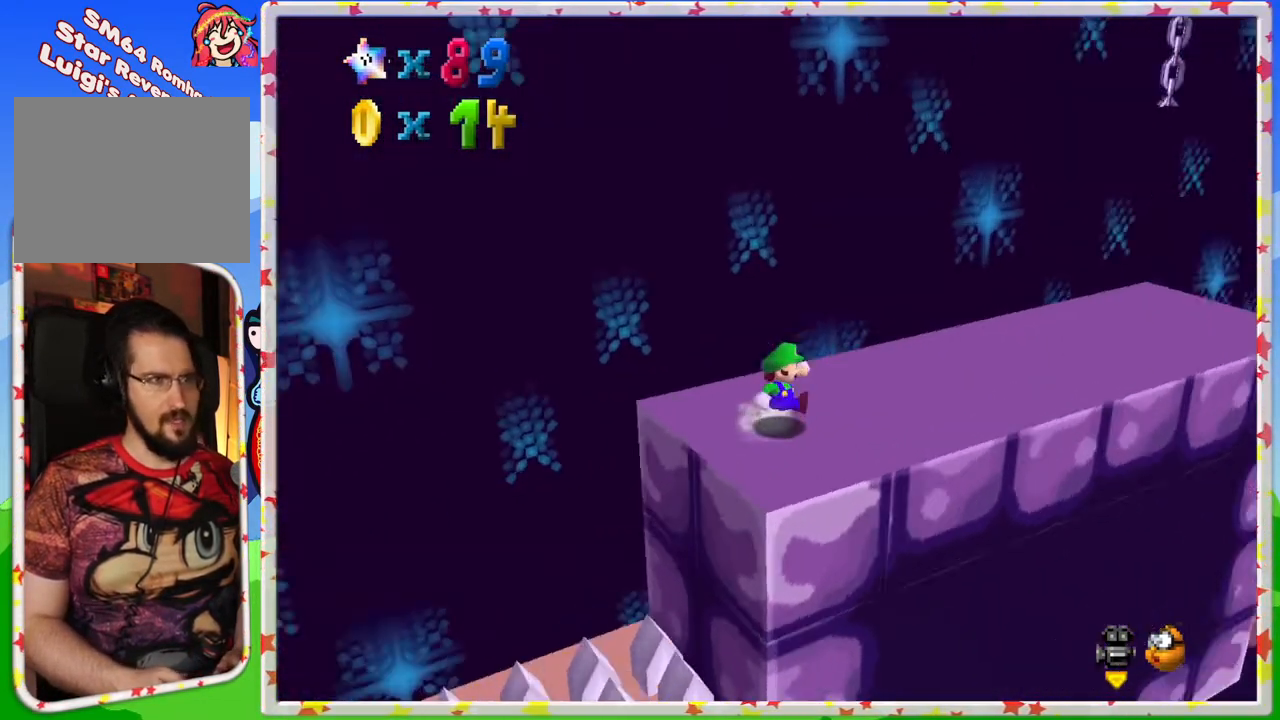
{"buttons": [], "left_stick": "right", "events": [[83, "C_RIGHT", "up"], [283, "C_LEFT", "down"], [400, "C_LEFT", "up"]]}
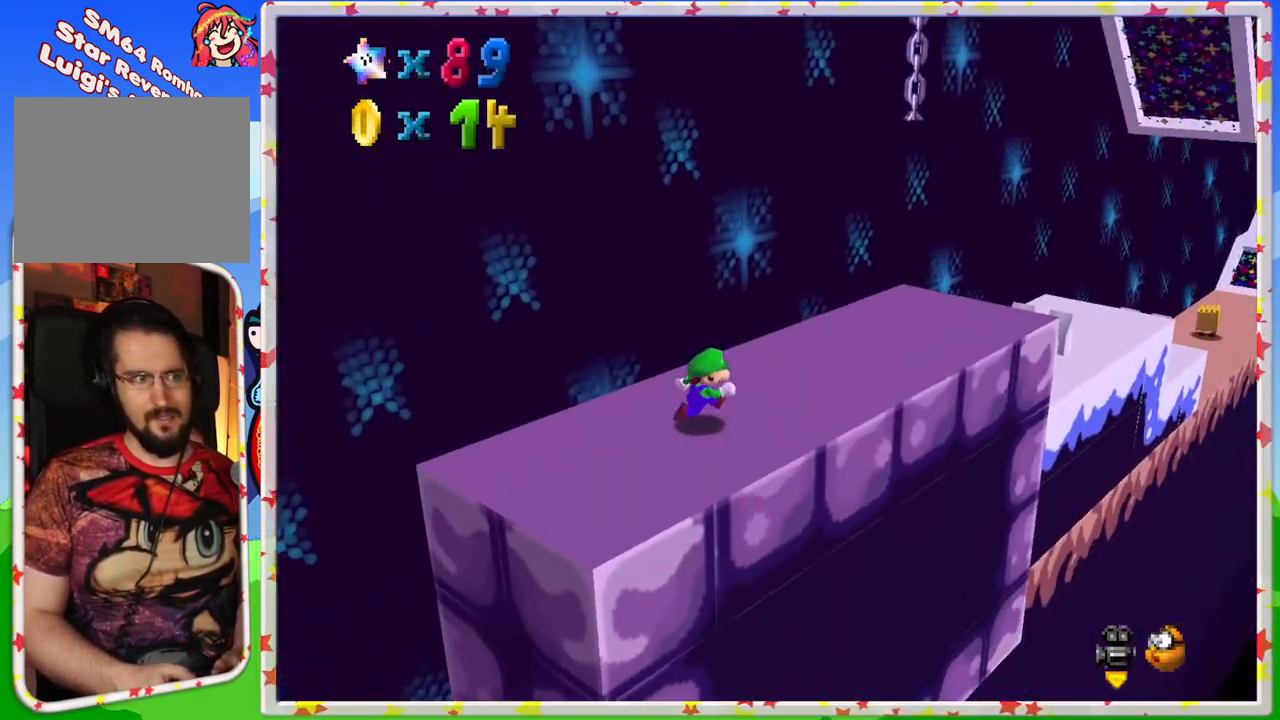
{"buttons": [], "left_stick": "right", "events": [[133, "left_stick", "up-right"], [267, "C_RIGHT", "down"], [317, "left_stick", "right"], [333, "C_RIGHT", "up"]]}
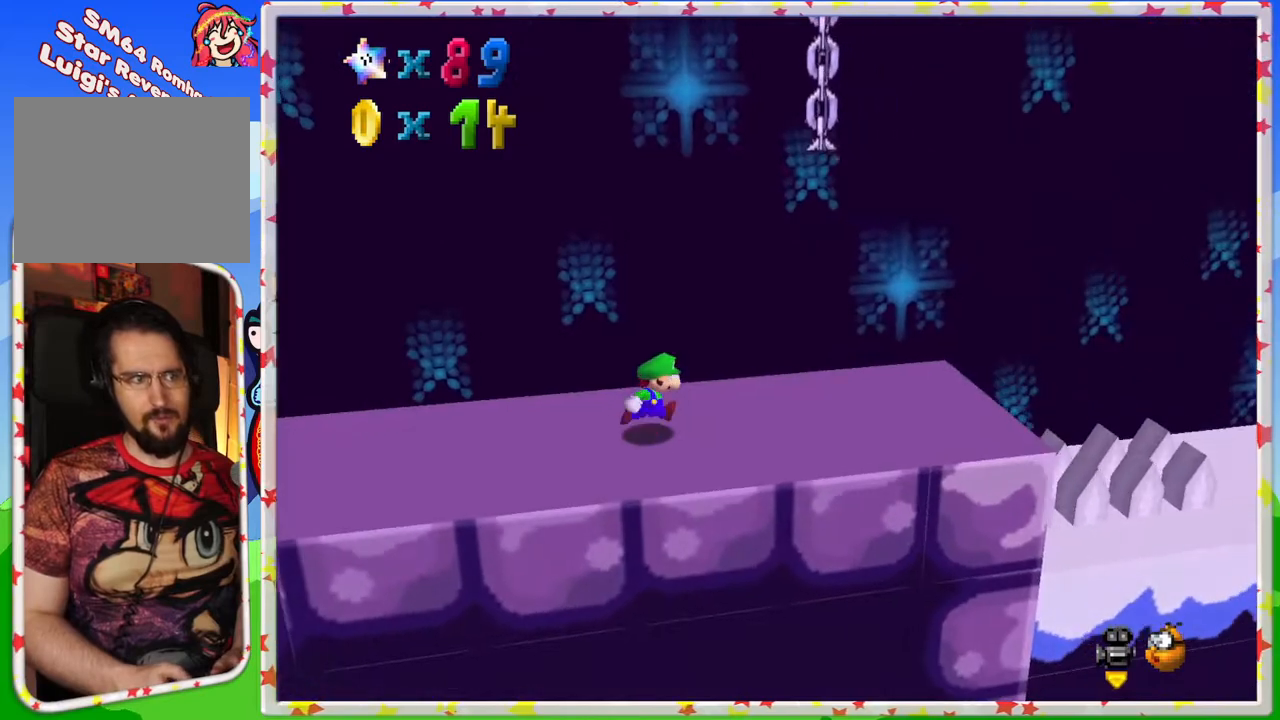
{"buttons": [], "left_stick": "right", "events": []}
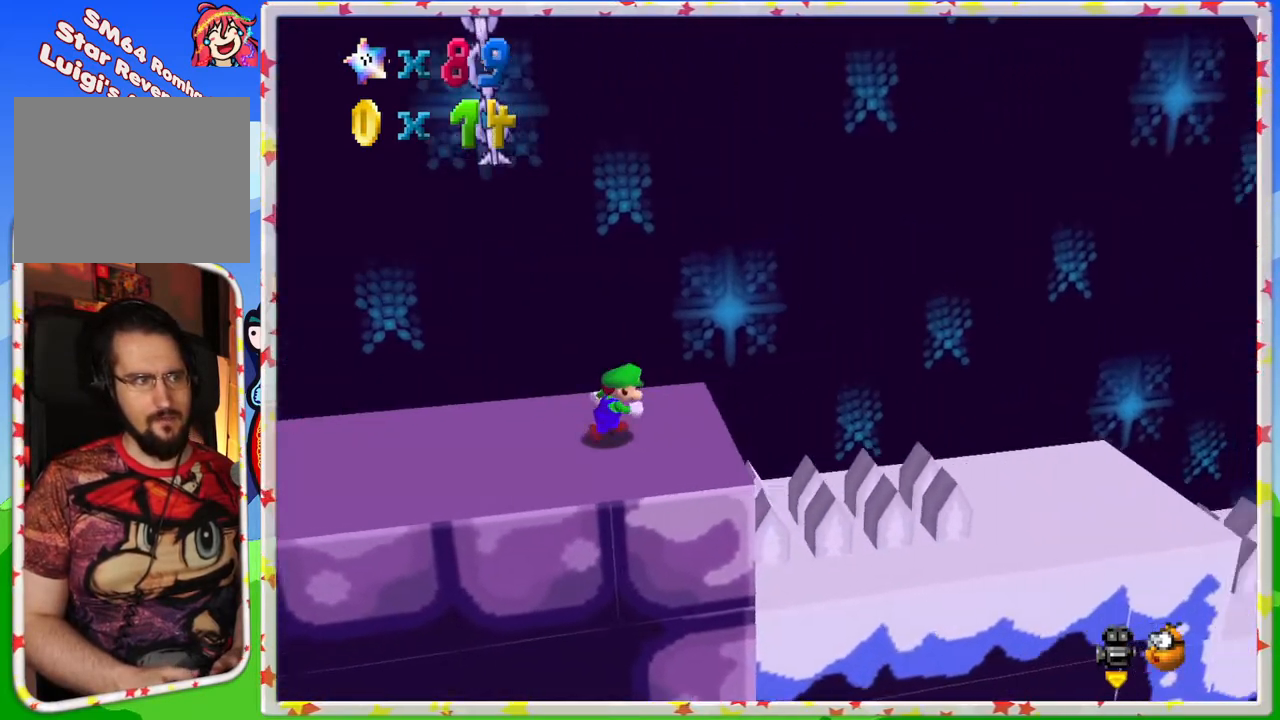
{"buttons": ["A"], "left_stick": "right", "events": [[67, "A", "down"]]}
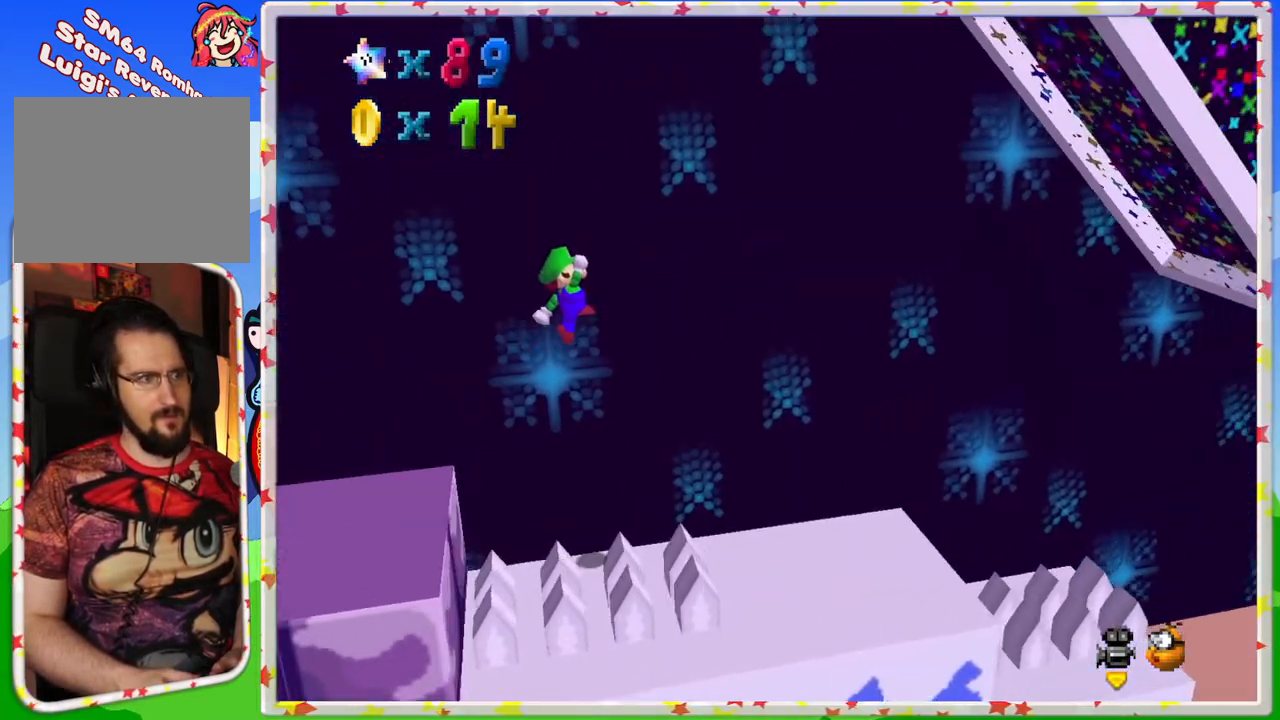
{"buttons": [], "left_stick": "down-right", "events": [[133, "A", "up"], [200, "left_stick", "center"], [417, "left_stick", "down-right"]]}
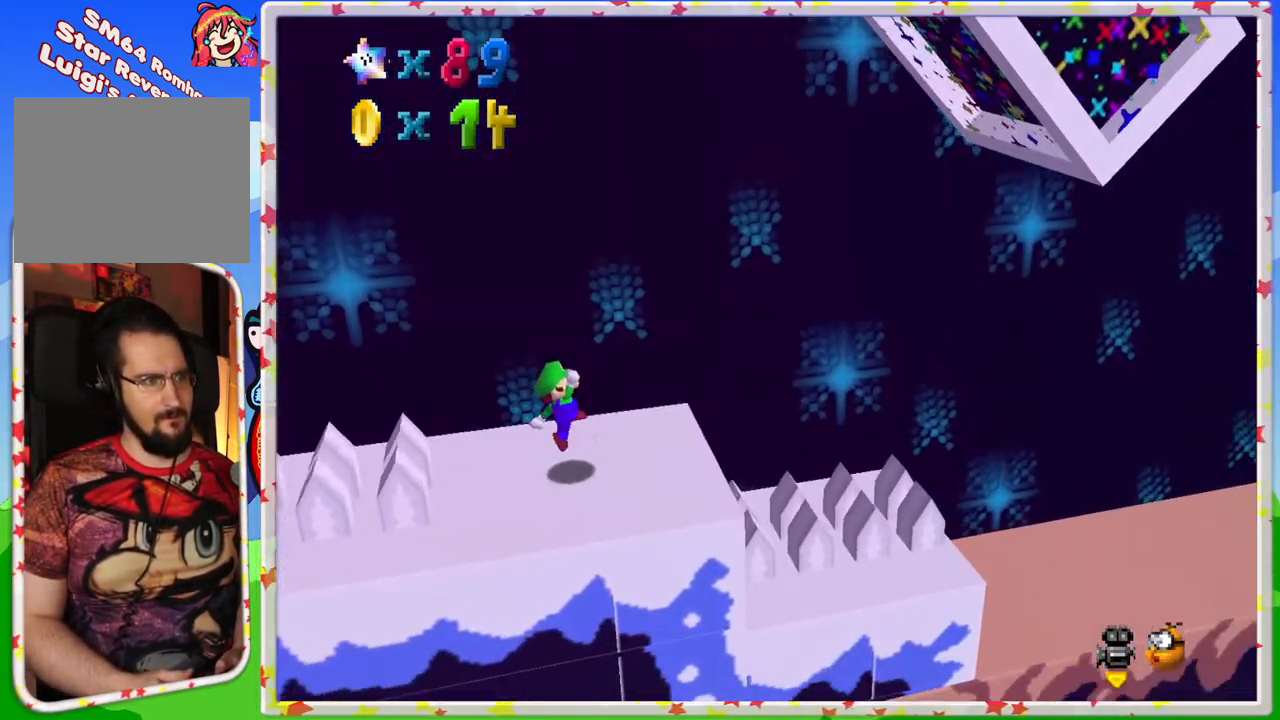
{"buttons": [], "left_stick": "down-right", "events": [[150, "A", "down"], [467, "A", "up"]]}
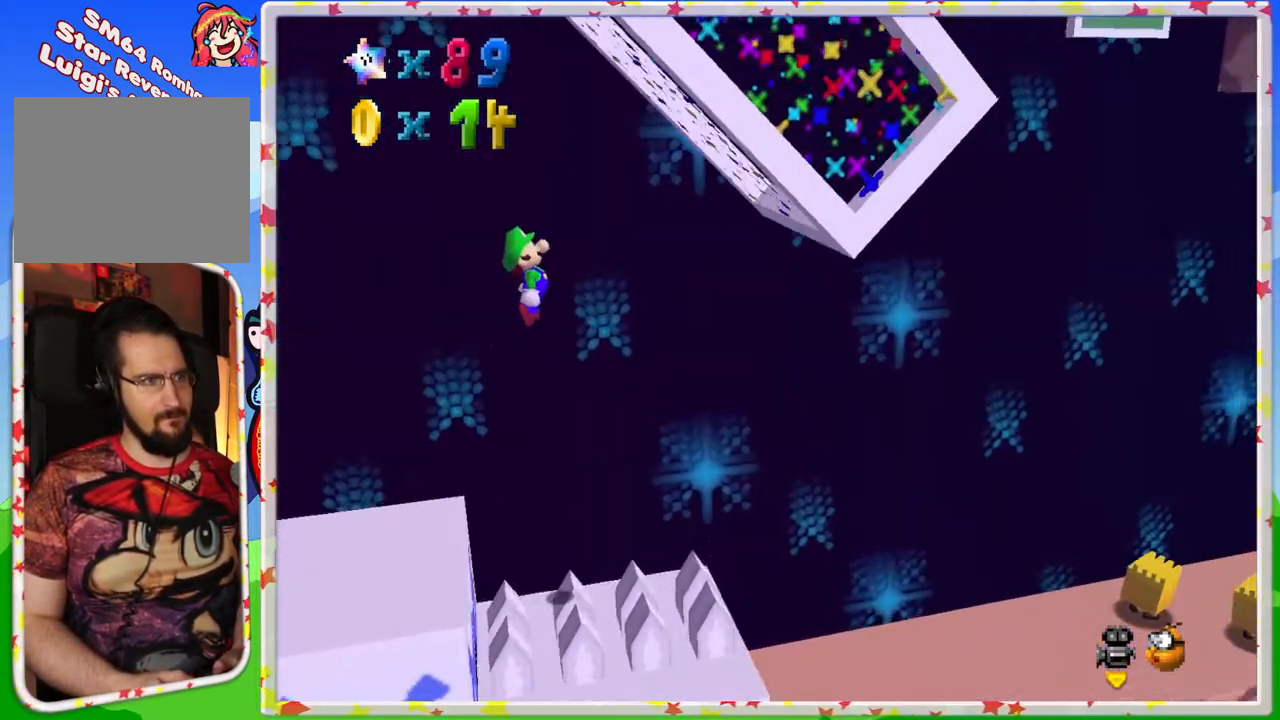
{"buttons": [], "left_stick": "down-right", "events": []}
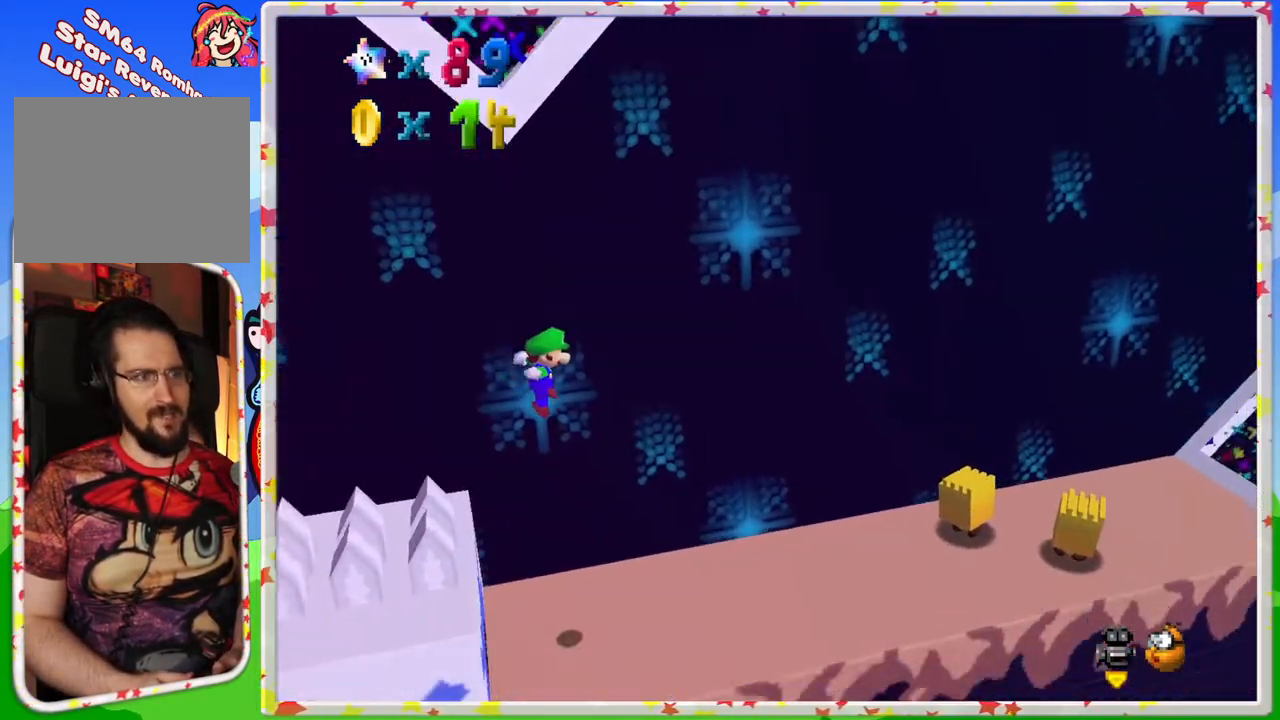
{"buttons": [], "left_stick": "down-right", "events": []}